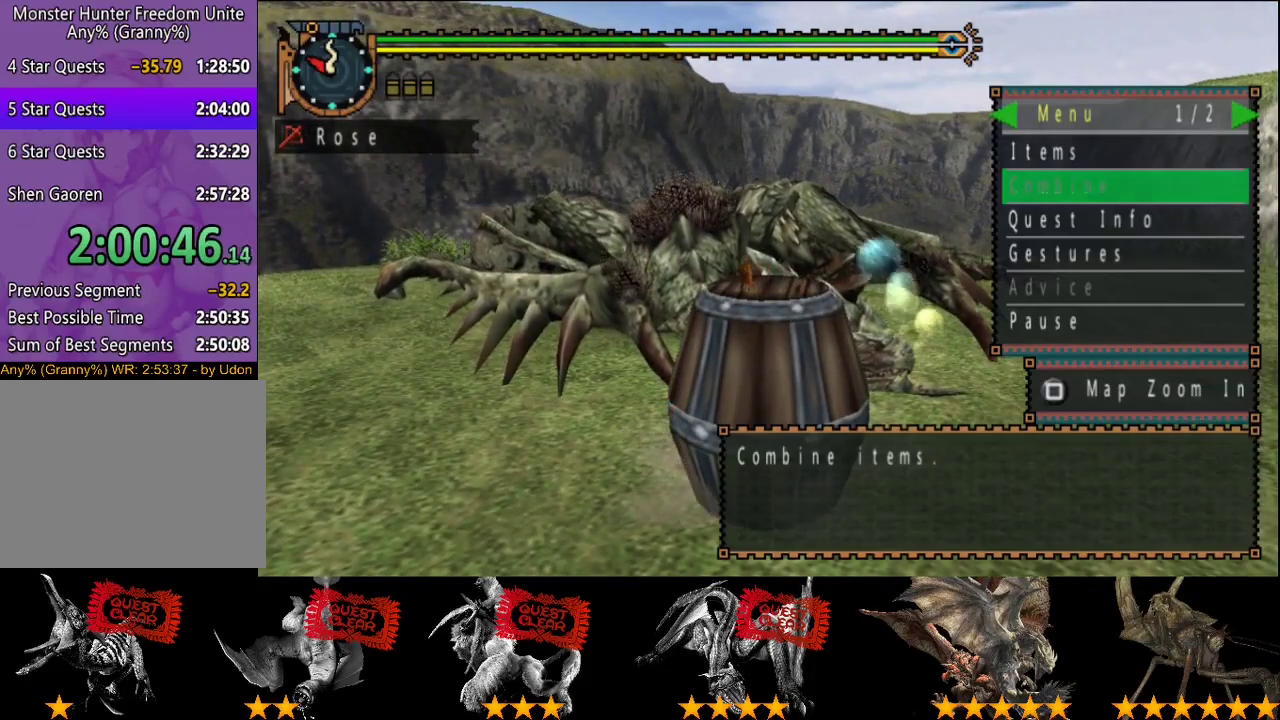
Gameplay with a controller (PlayStation layout); each line is a JSON object with the inputs held at the frame after it. "events" lists button and stick changes between this image and that frame as [ms after this image, input, new state], when the widget could be followed in between. This overlay highlights the sticks when they move; stick clicks (L3 R3) are not distinguishable. Not read: L3 R3.
{"buttons": [], "left_stick": "down", "right_stick": "center", "events": []}
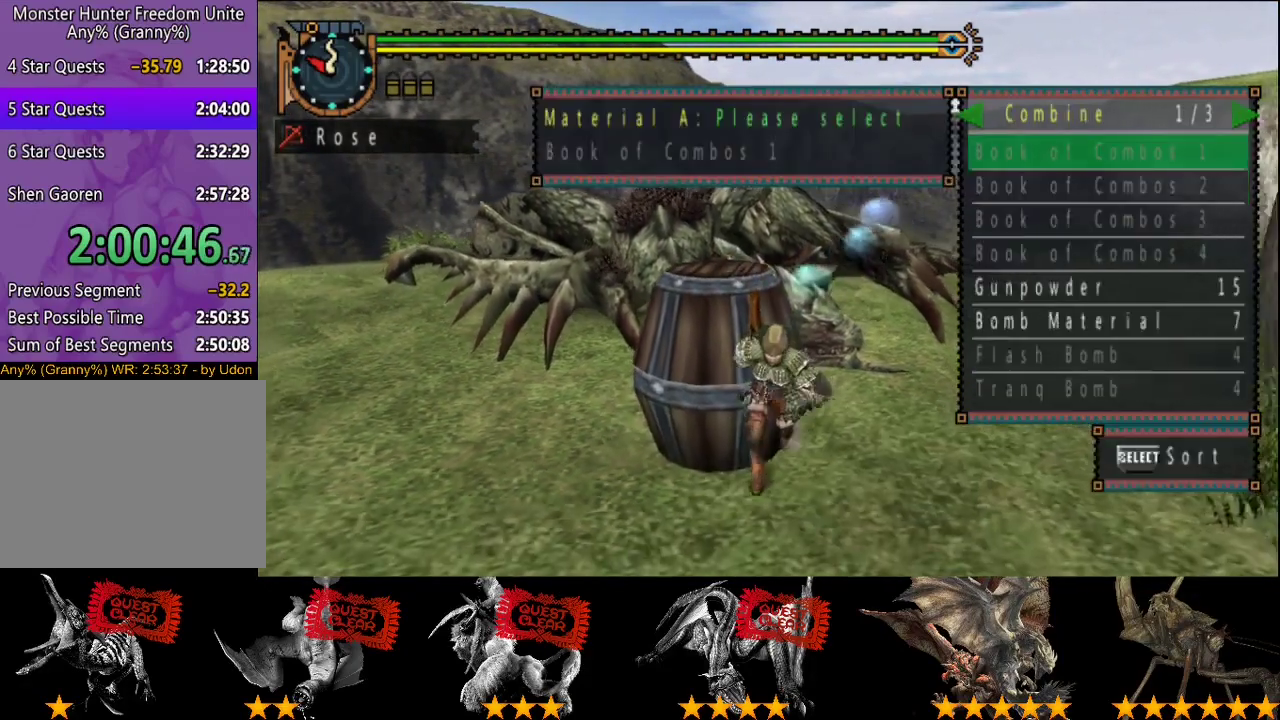
{"buttons": [], "left_stick": "center", "right_stick": "center", "events": [[267, "left_stick", "center"], [433, "DPAD_RIGHT", "down"], [500, "DPAD_RIGHT", "up"]]}
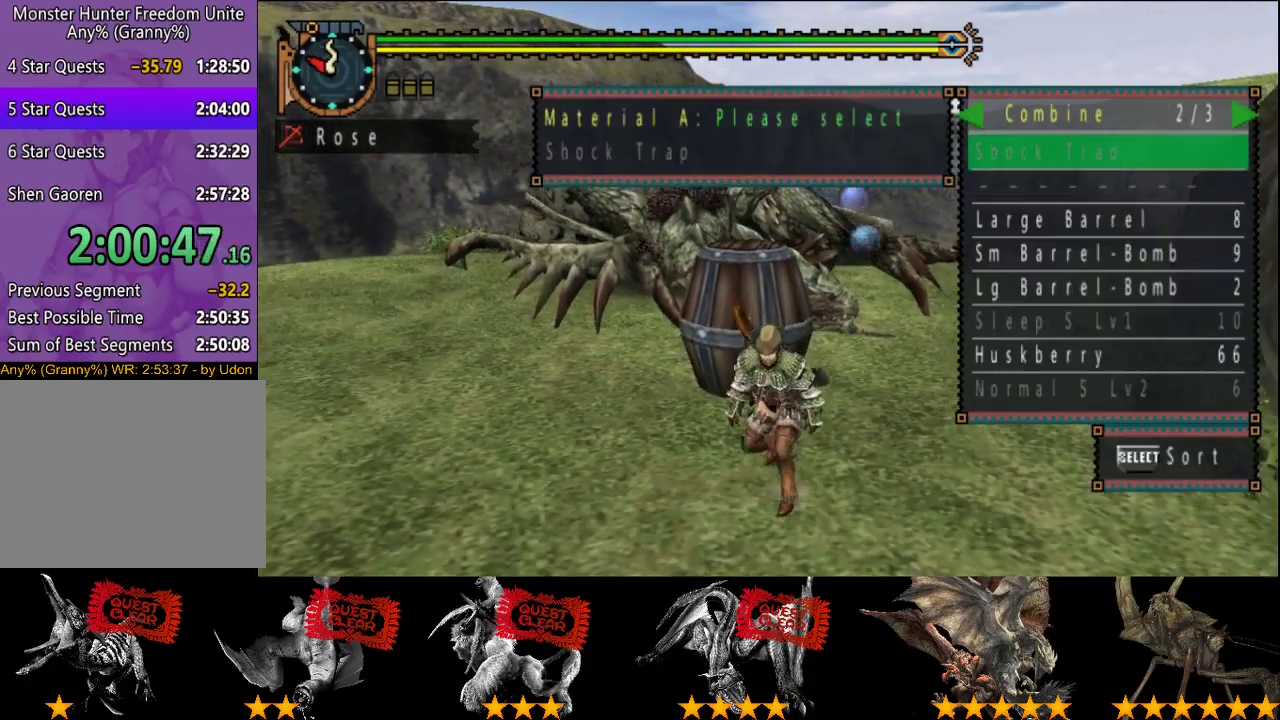
{"buttons": [], "left_stick": "center", "right_stick": "center", "events": [[317, "CIRCLE", "down"], [367, "CIRCLE", "up"], [417, "CIRCLE", "down"], [483, "CIRCLE", "up"]]}
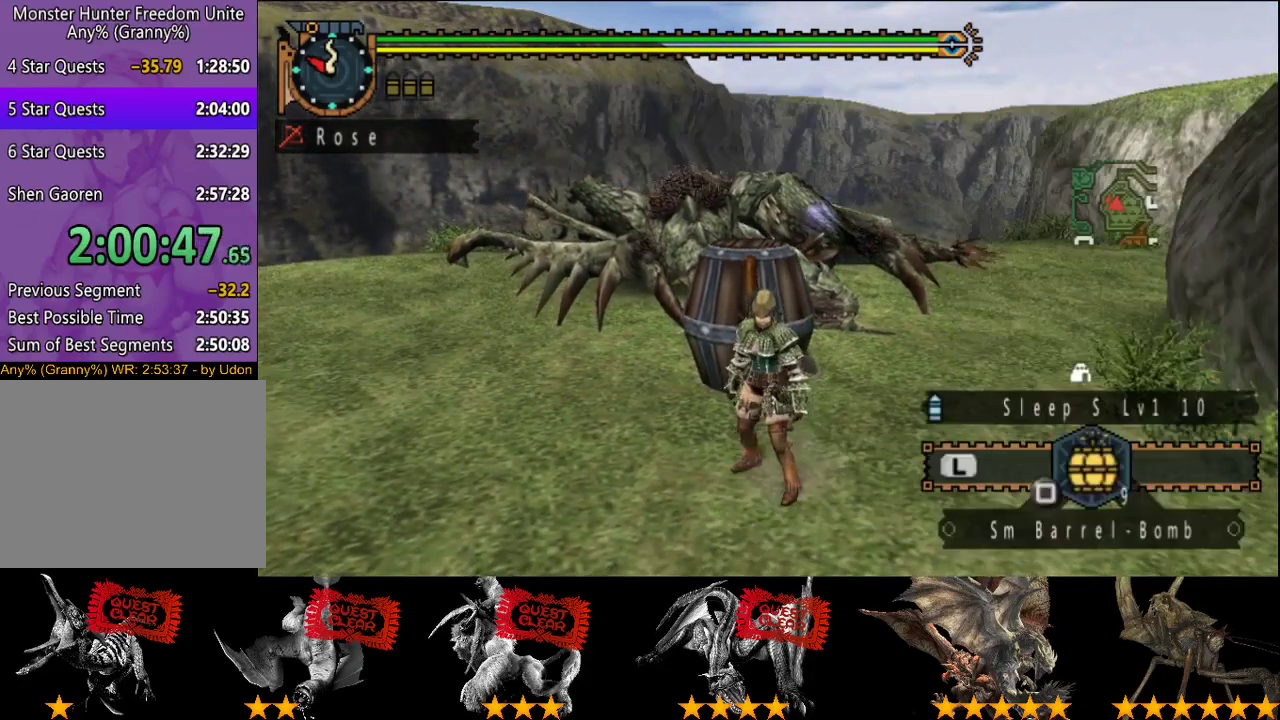
{"buttons": ["L2"], "left_stick": "down", "right_stick": "center", "events": [[283, "left_stick", "down"], [383, "SQUARE", "down"], [450, "L2", "down"], [450, "SQUARE", "up"]]}
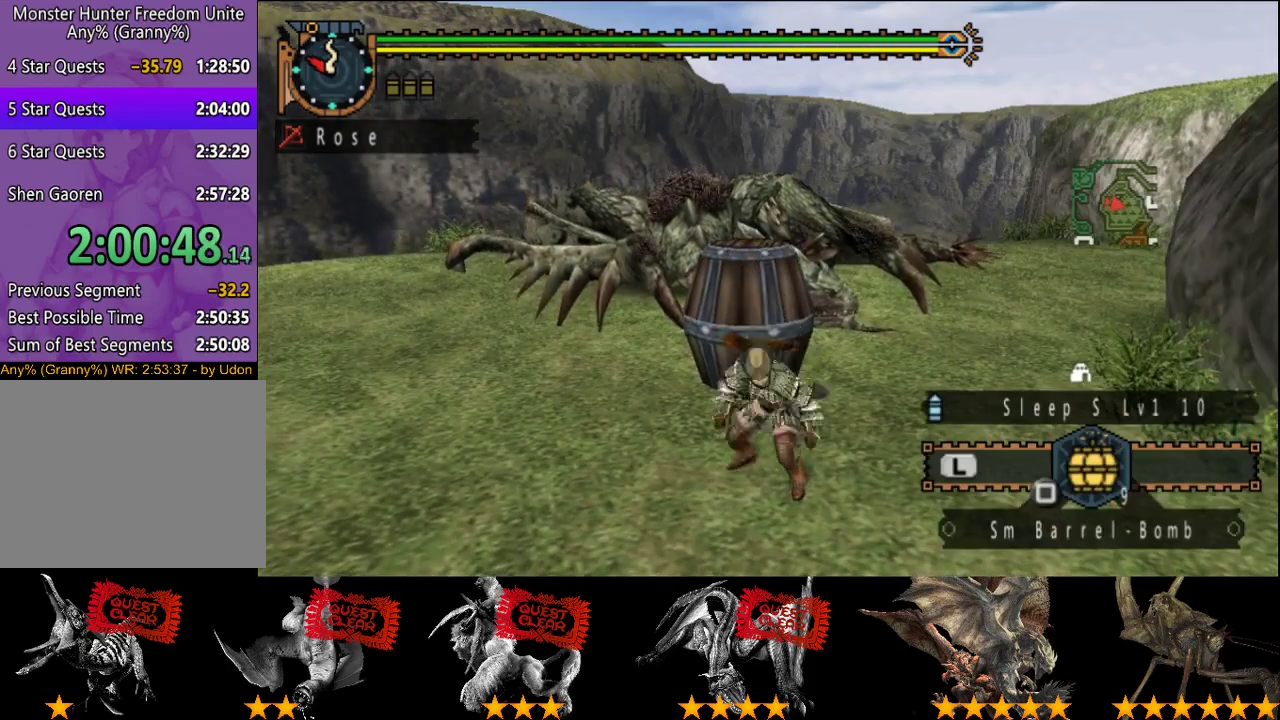
{"buttons": ["L2", "R2"], "left_stick": "down-left", "right_stick": "center", "events": [[17, "R2", "down"], [417, "left_stick", "down-left"]]}
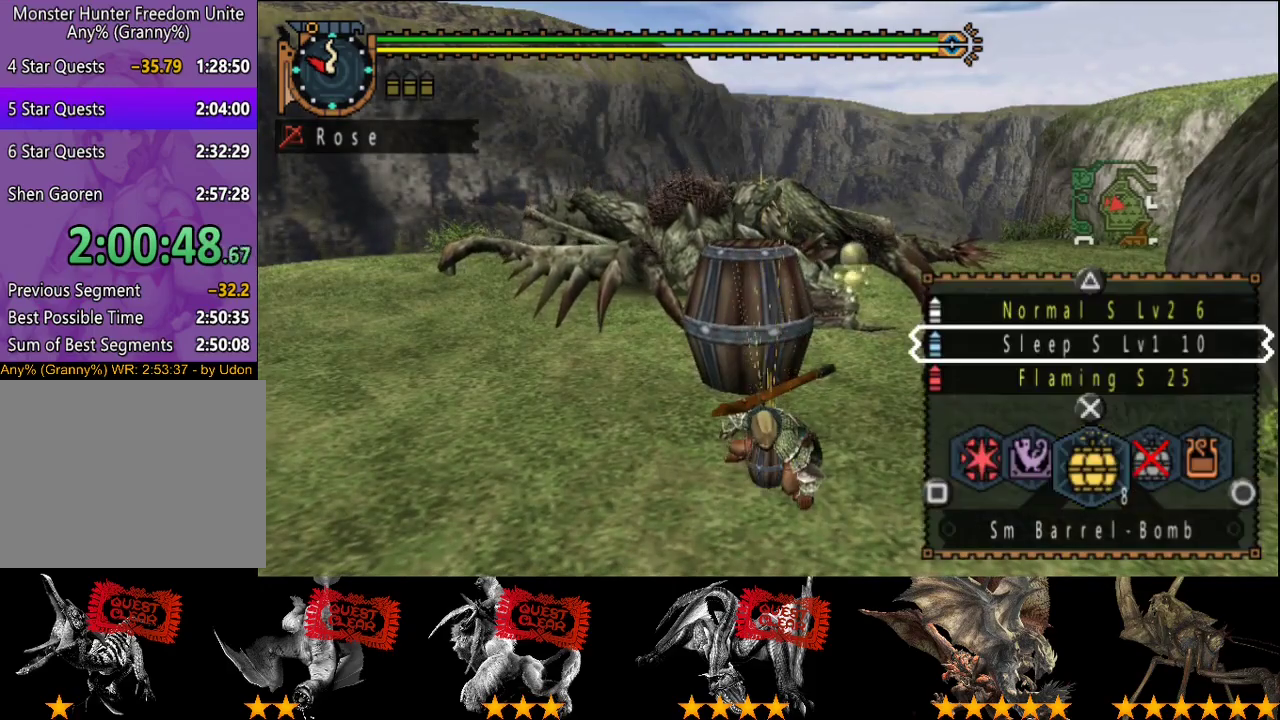
{"buttons": ["L2"], "left_stick": "down", "right_stick": "center", "events": [[17, "R2", "up"], [183, "left_stick", "down"]]}
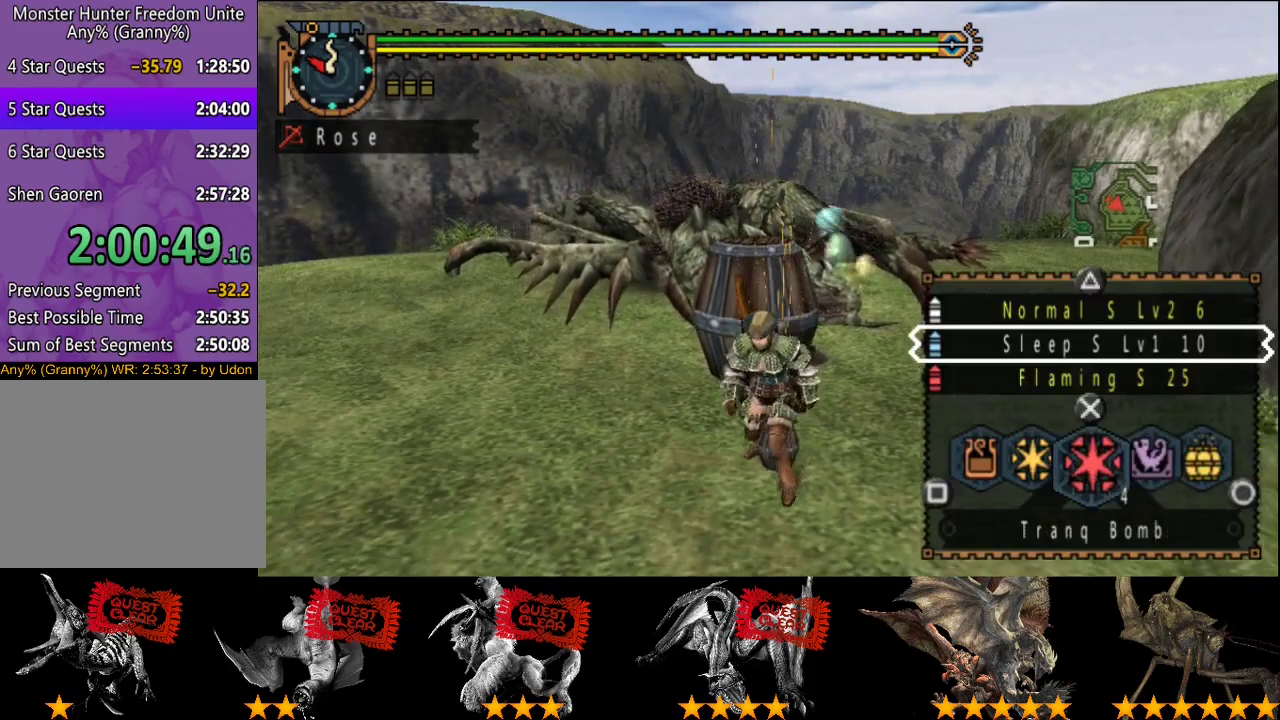
{"buttons": [], "left_stick": "down", "right_stick": "center", "events": [[333, "L2", "up"]]}
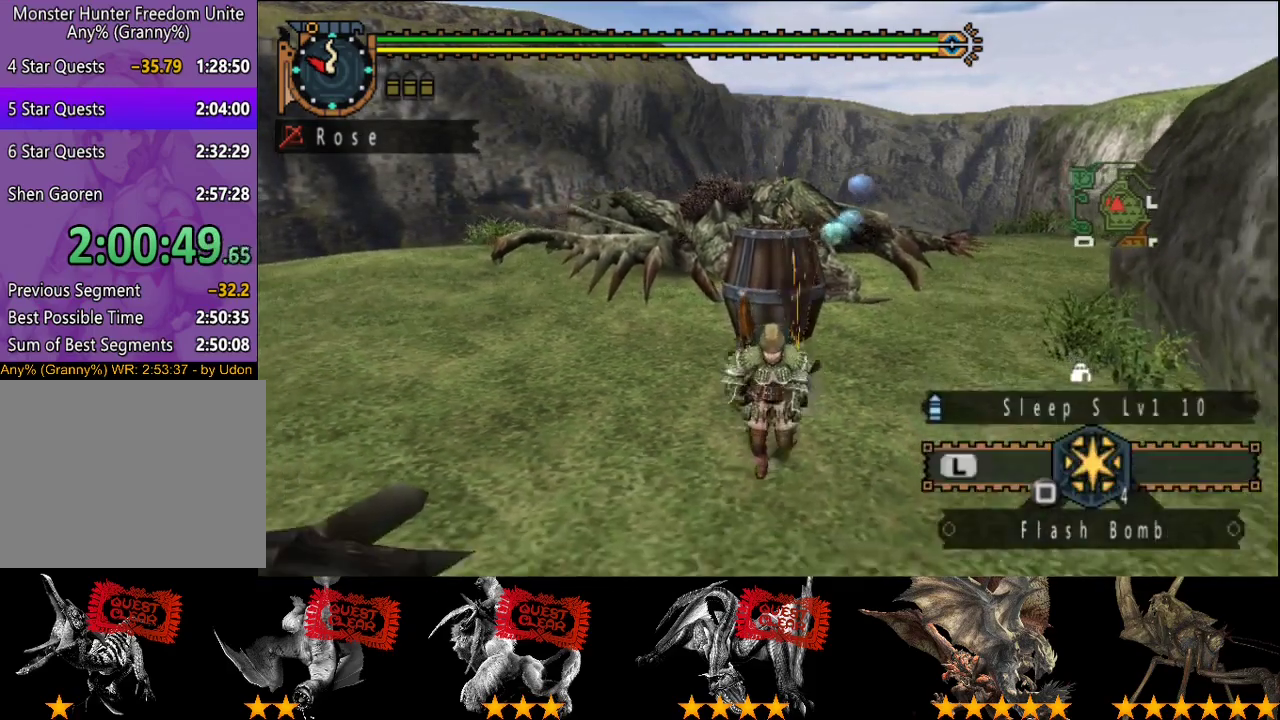
{"buttons": [], "left_stick": "center", "right_stick": "center", "events": [[133, "SQUARE", "down"], [200, "SQUARE", "up"], [367, "left_stick", "center"]]}
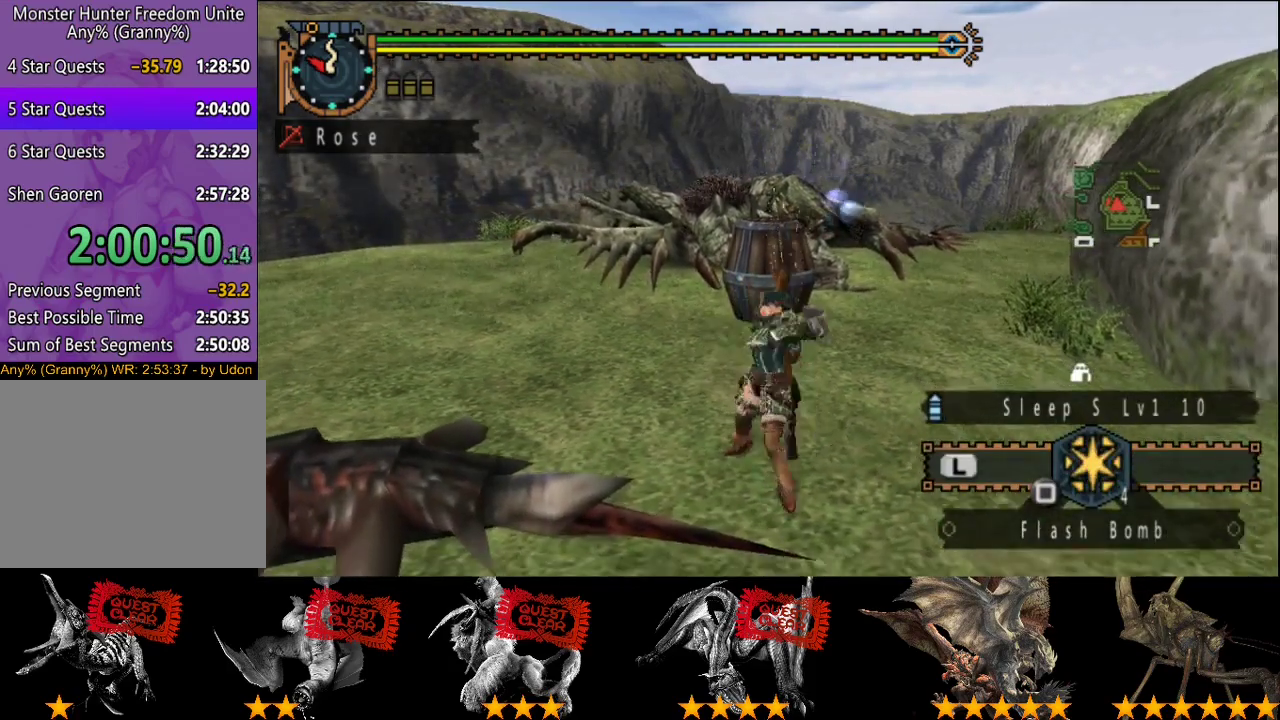
{"buttons": ["R2"], "left_stick": "down", "right_stick": "center", "events": [[350, "R2", "down"], [450, "left_stick", "down"]]}
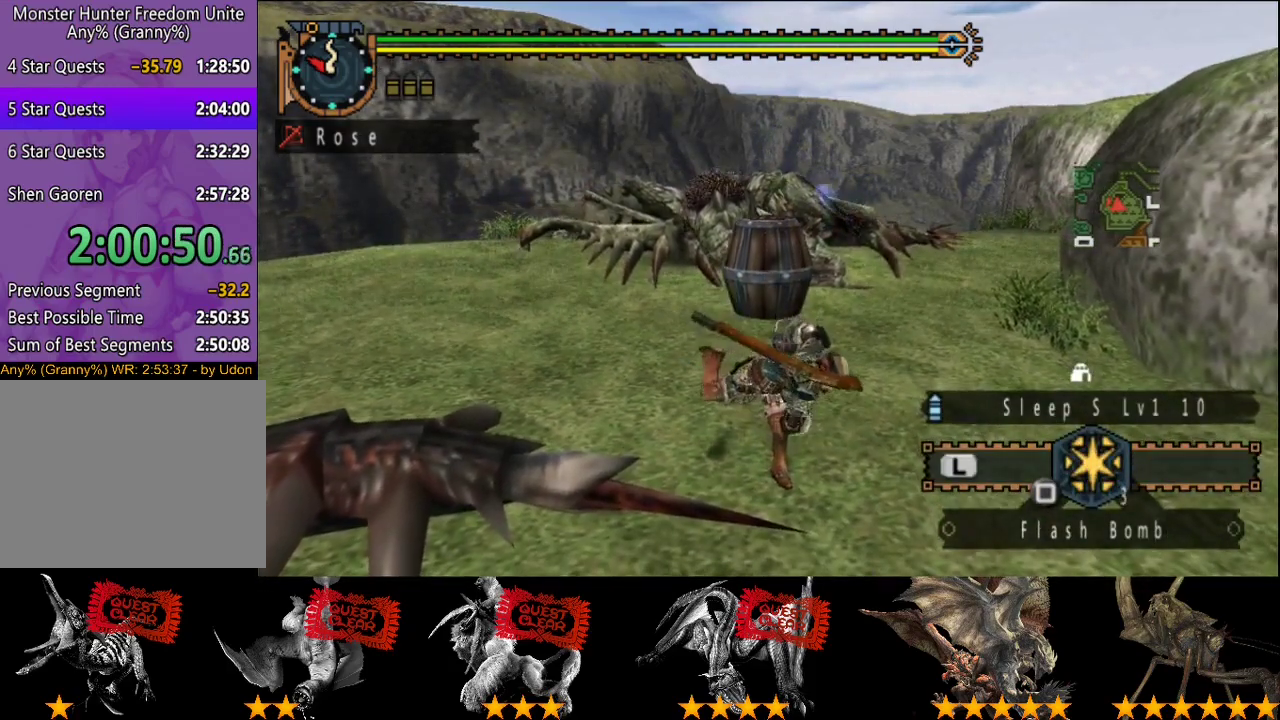
{"buttons": ["L2", "R2"], "left_stick": "center", "right_stick": "center", "events": [[17, "L2", "down"], [250, "left_stick", "center"]]}
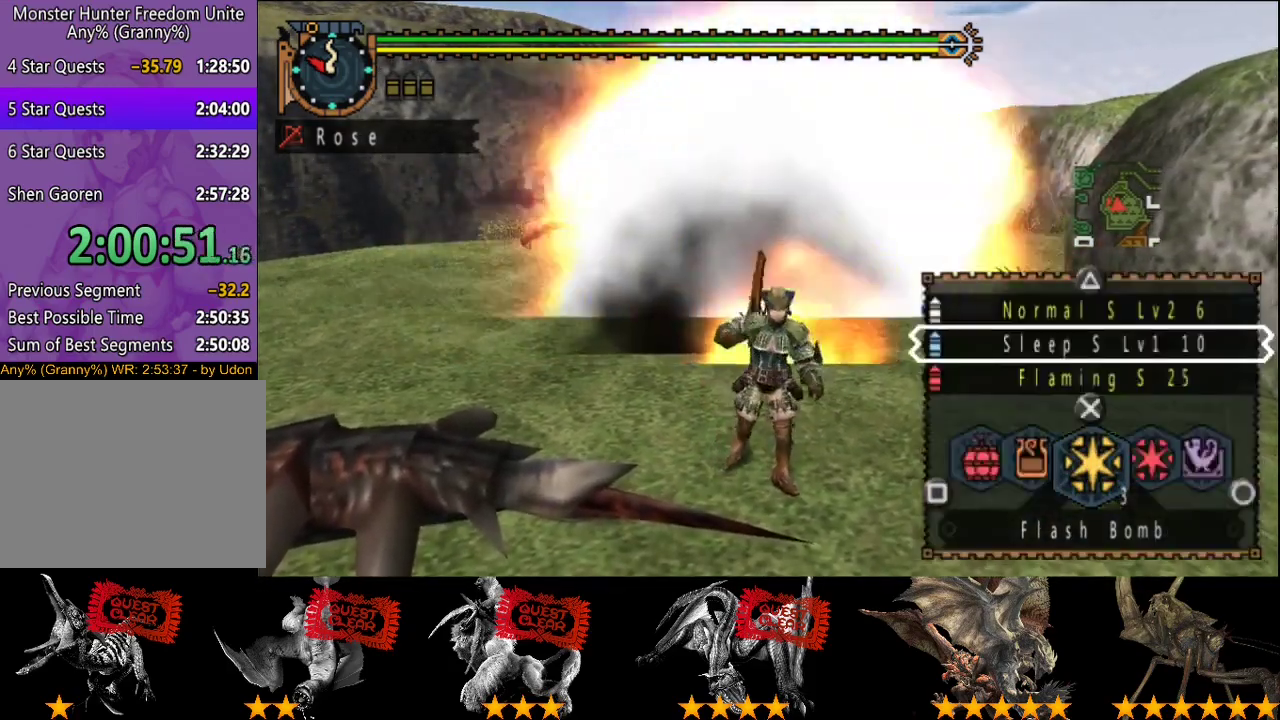
{"buttons": ["CIRCLE", "TRIANGLE", "R2"], "left_stick": "right", "right_stick": "center", "events": [[17, "left_stick", "down-right"], [50, "L2", "up"], [183, "CIRCLE", "down"], [183, "TRIANGLE", "down"], [283, "CIRCLE", "up"], [283, "TRIANGLE", "up"], [350, "CIRCLE", "down"], [350, "TRIANGLE", "down"], [383, "left_stick", "right"], [417, "TRIANGLE", "up"], [483, "TRIANGLE", "down"]]}
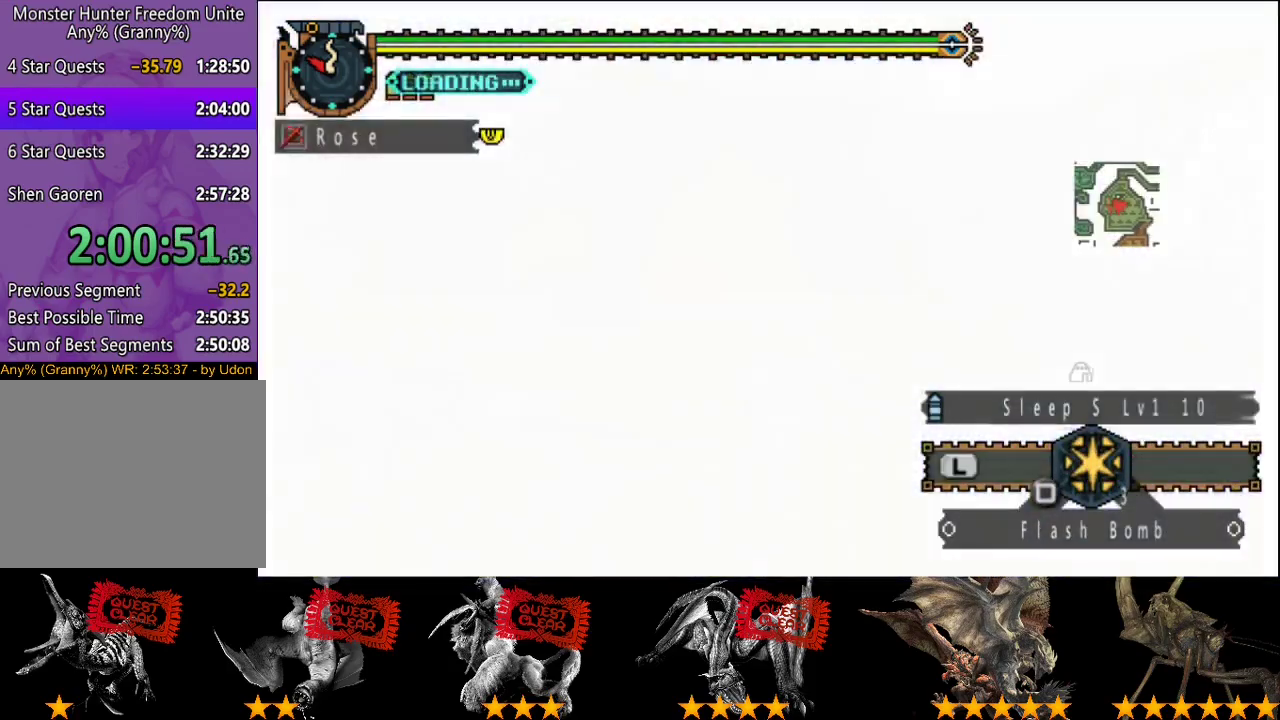
{"buttons": [], "left_stick": "up", "right_stick": "center", "events": [[50, "CIRCLE", "up"], [50, "TRIANGLE", "up"], [117, "R2", "up"], [117, "left_stick", "center"], [233, "right_stick", "left"], [367, "right_stick", "center"], [500, "left_stick", "up"]]}
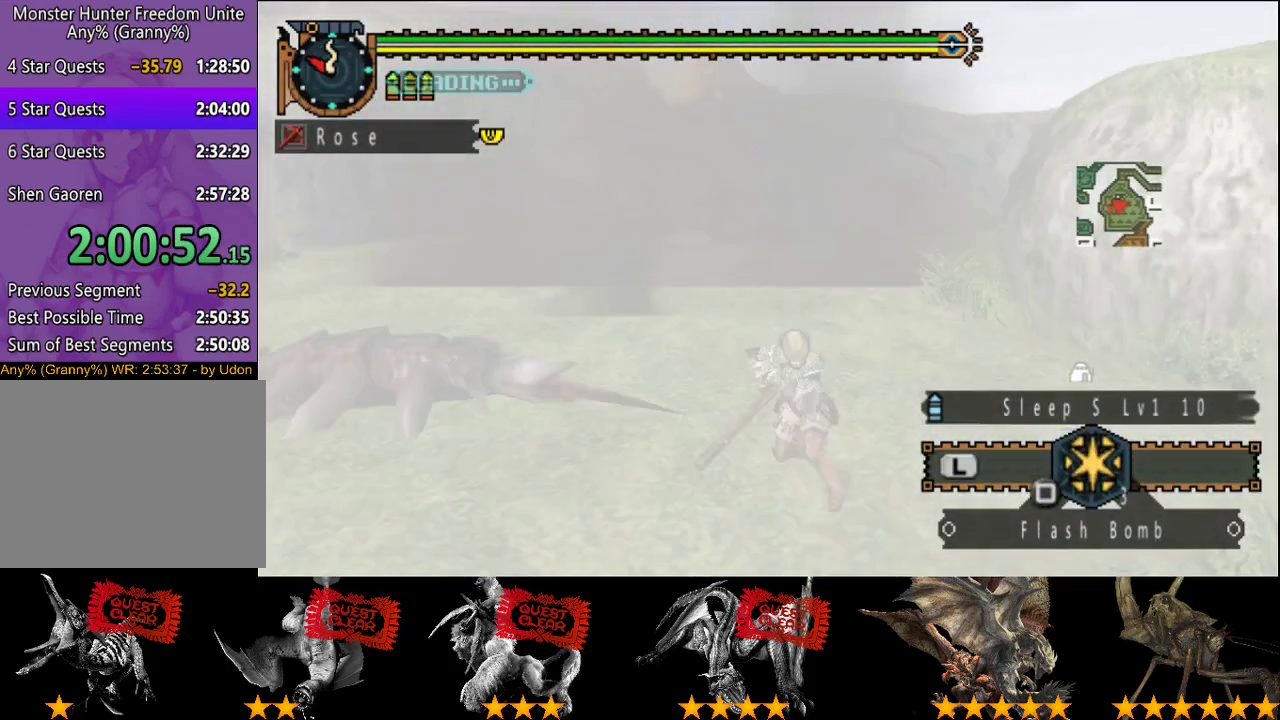
{"buttons": [], "left_stick": "up", "right_stick": "center", "events": []}
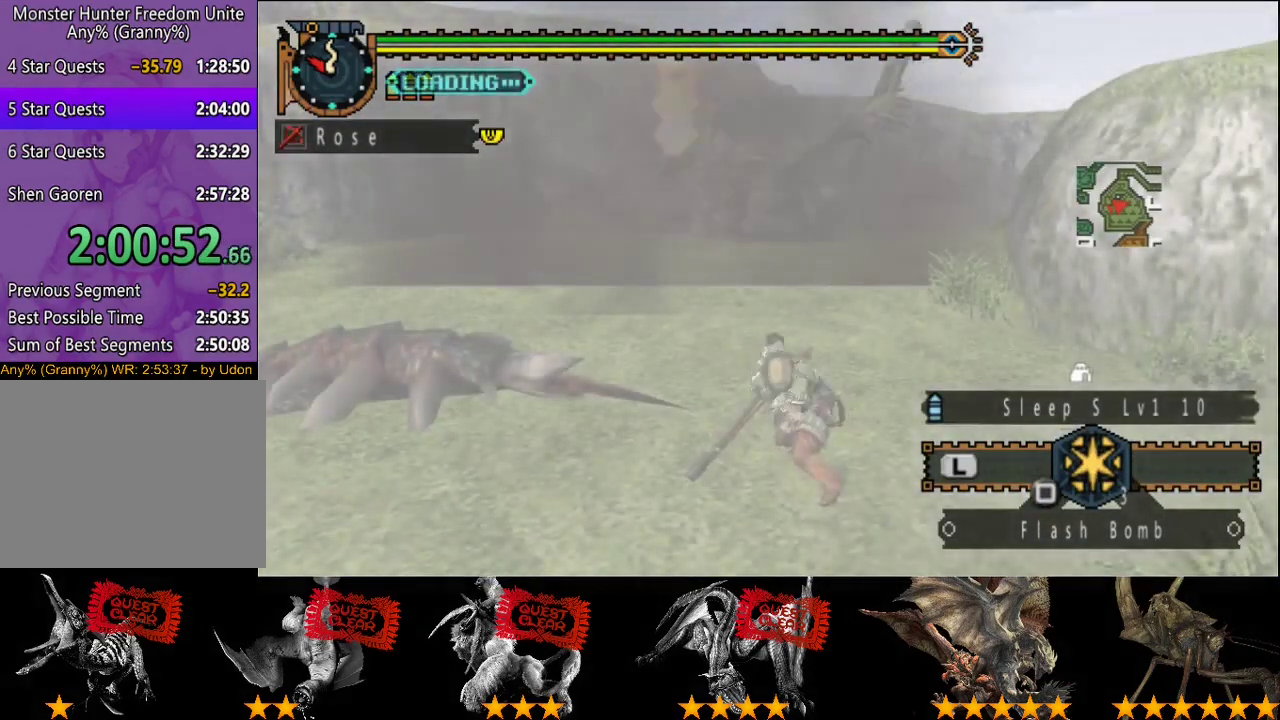
{"buttons": [], "left_stick": "up", "right_stick": "center", "events": []}
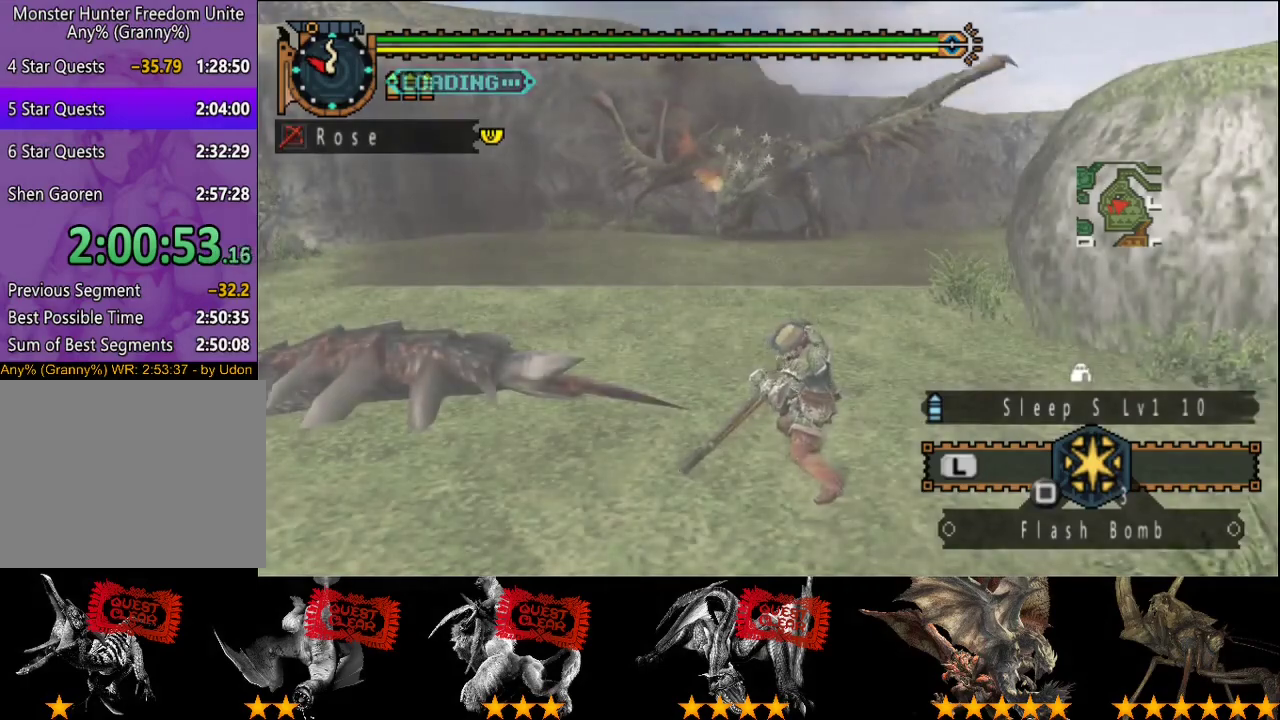
{"buttons": [], "left_stick": "up", "right_stick": "center", "events": []}
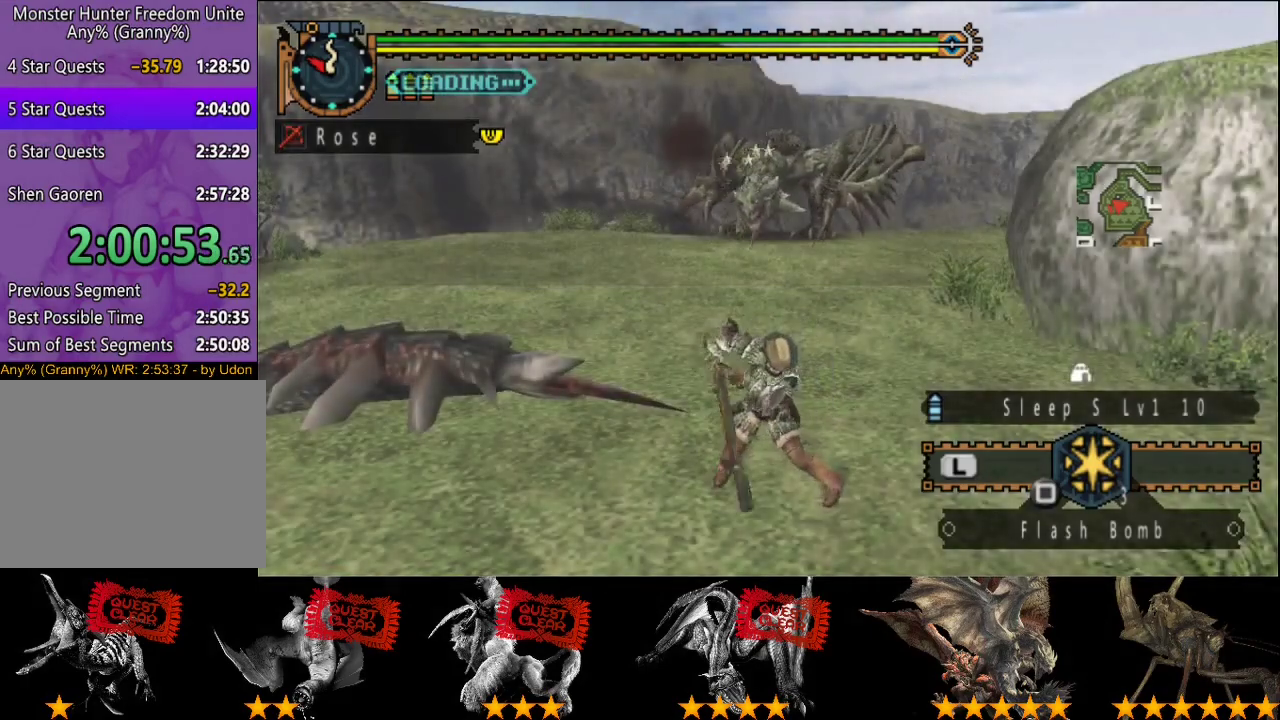
{"buttons": [], "left_stick": "up", "right_stick": "center", "events": []}
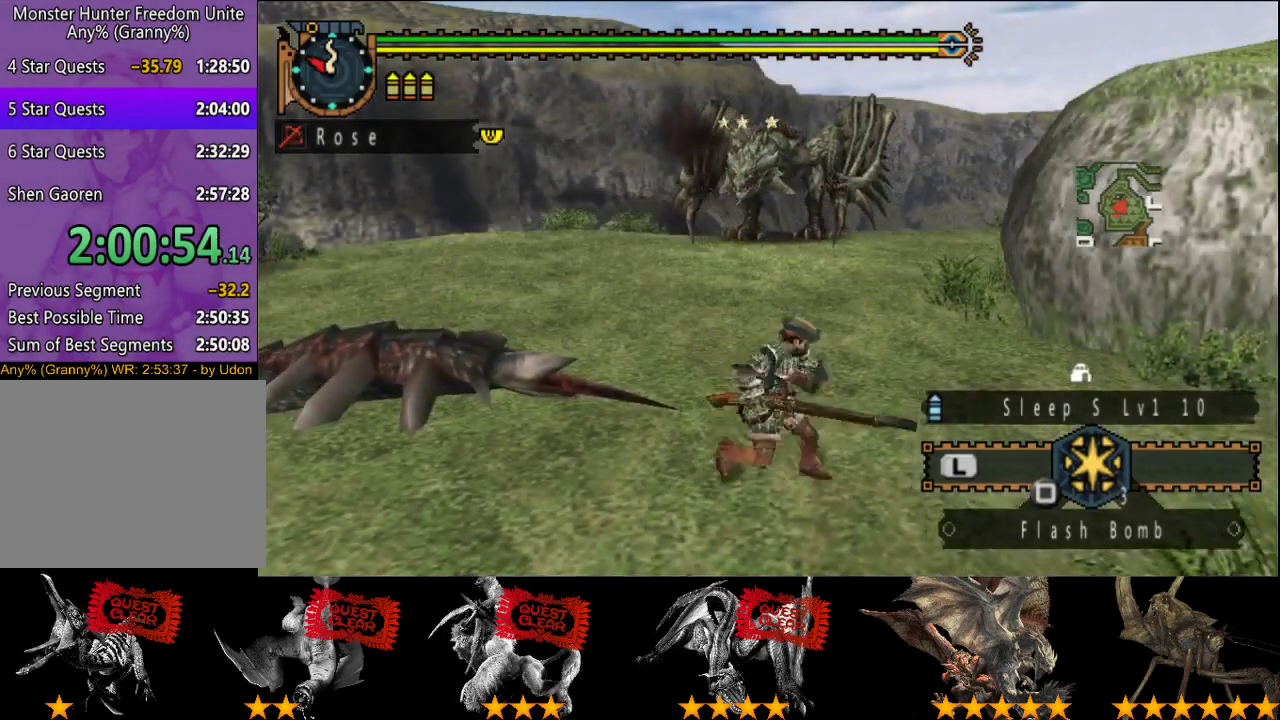
{"buttons": [], "left_stick": "up", "right_stick": "center", "events": [[200, "R2", "down"], [300, "R2", "up"], [333, "left_stick", "center"], [500, "left_stick", "up"]]}
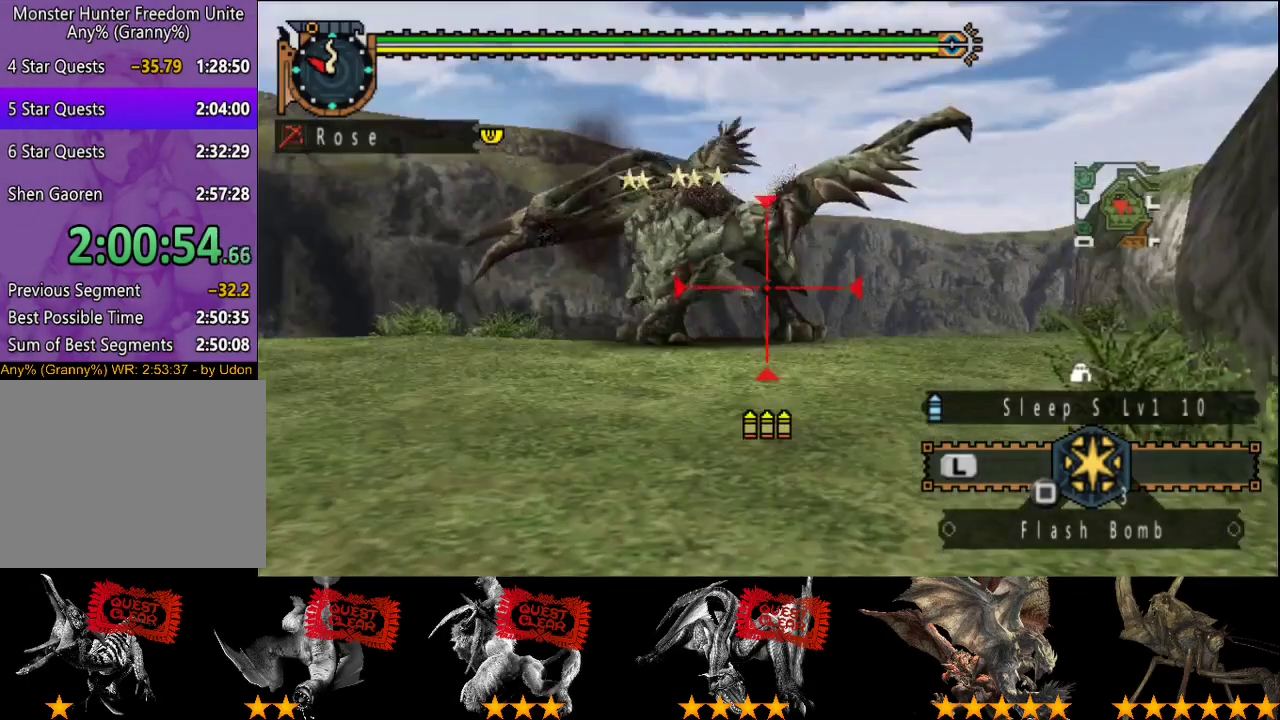
{"buttons": [], "left_stick": "center", "right_stick": "center", "events": [[133, "CIRCLE", "down"], [167, "left_stick", "center"], [200, "CIRCLE", "up"], [267, "CIRCLE", "down"], [333, "CIRCLE", "up"], [400, "CIRCLE", "down"], [450, "CIRCLE", "up"]]}
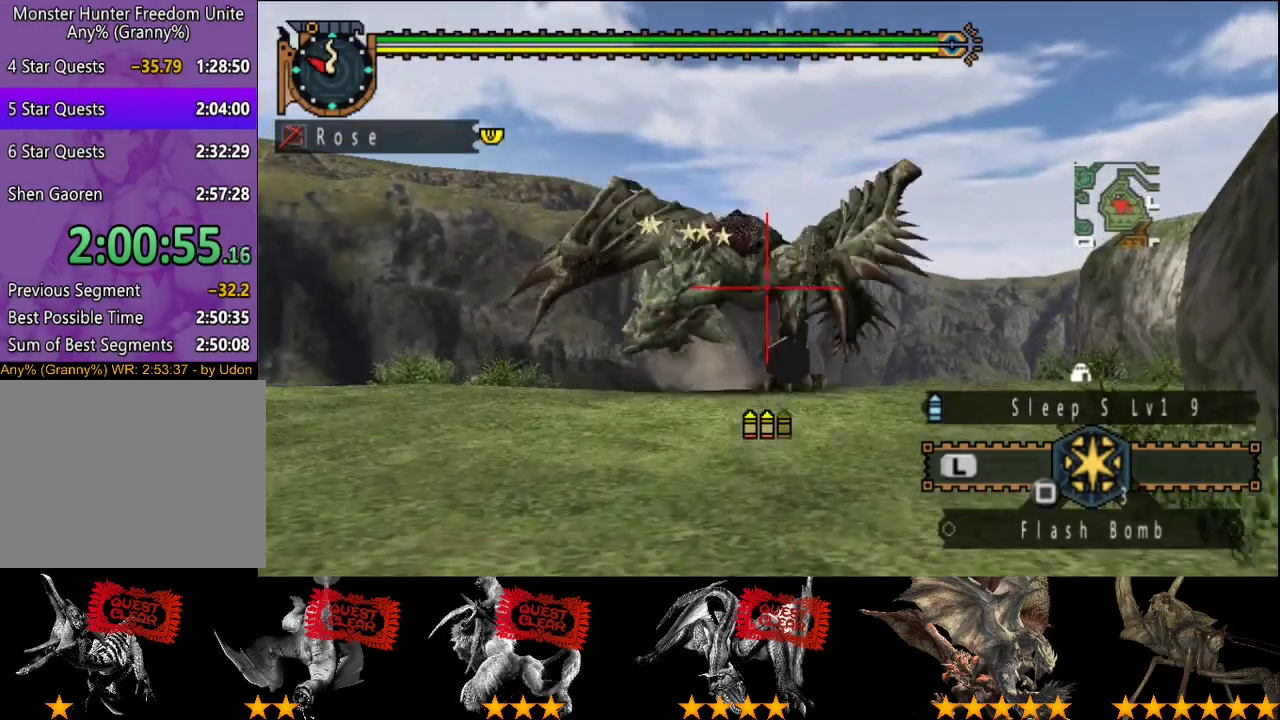
{"buttons": ["CIRCLE"], "left_stick": "up-left", "right_stick": "center", "events": [[17, "CIRCLE", "down"], [83, "CIRCLE", "up"], [150, "CIRCLE", "down"], [250, "CIRCLE", "up"], [350, "CIRCLE", "down"], [417, "CIRCLE", "up"], [417, "left_stick", "up-left"], [483, "CIRCLE", "down"]]}
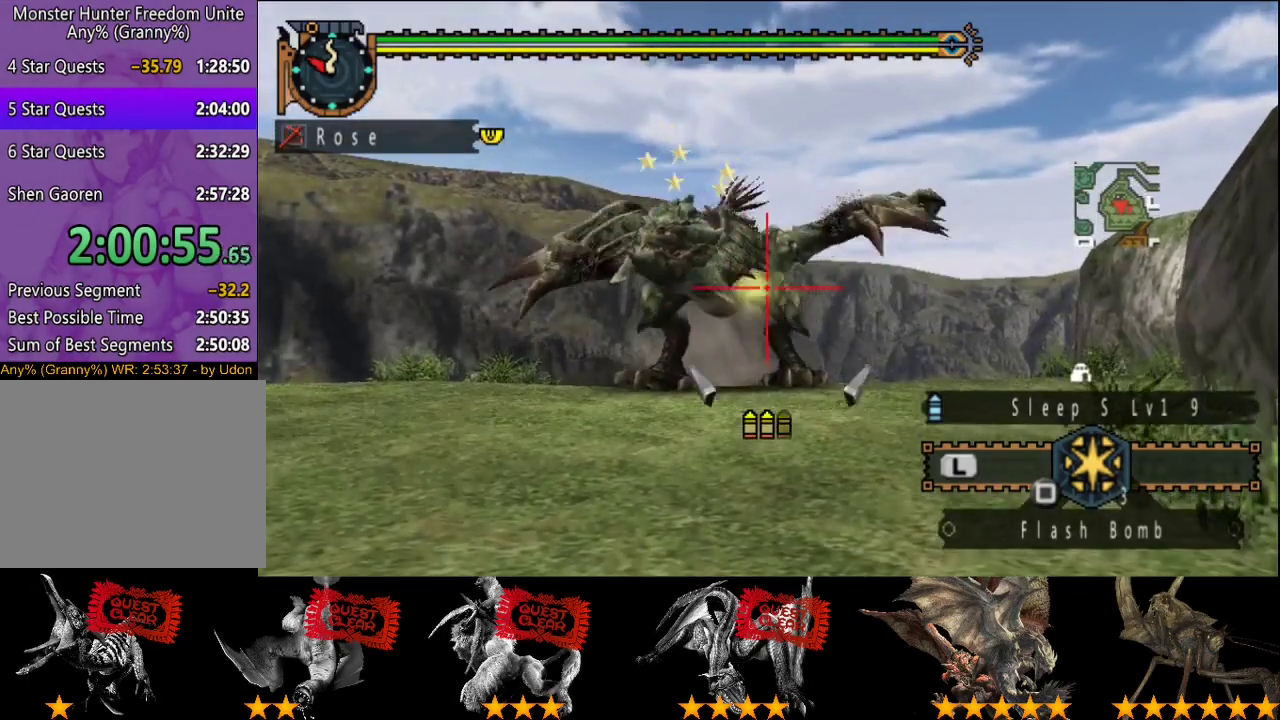
{"buttons": ["CIRCLE"], "left_stick": "center", "right_stick": "center", "events": [[50, "CIRCLE", "up"], [50, "left_stick", "center"], [117, "CIRCLE", "down"], [183, "CIRCLE", "up"], [250, "CIRCLE", "down"], [300, "CIRCLE", "up"], [367, "CIRCLE", "down"], [433, "CIRCLE", "up"], [500, "CIRCLE", "down"]]}
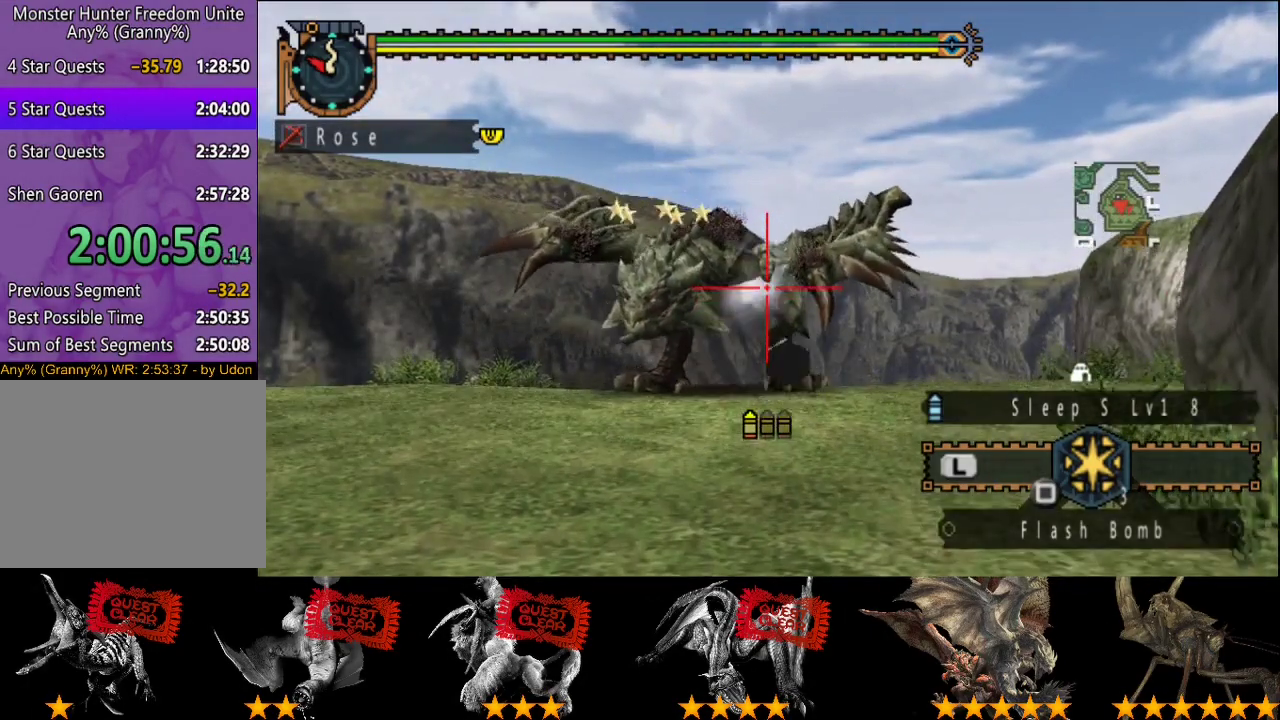
{"buttons": ["CIRCLE"], "left_stick": "up-left", "right_stick": "center", "events": [[200, "CIRCLE", "up"], [267, "CIRCLE", "down"], [500, "left_stick", "up-left"]]}
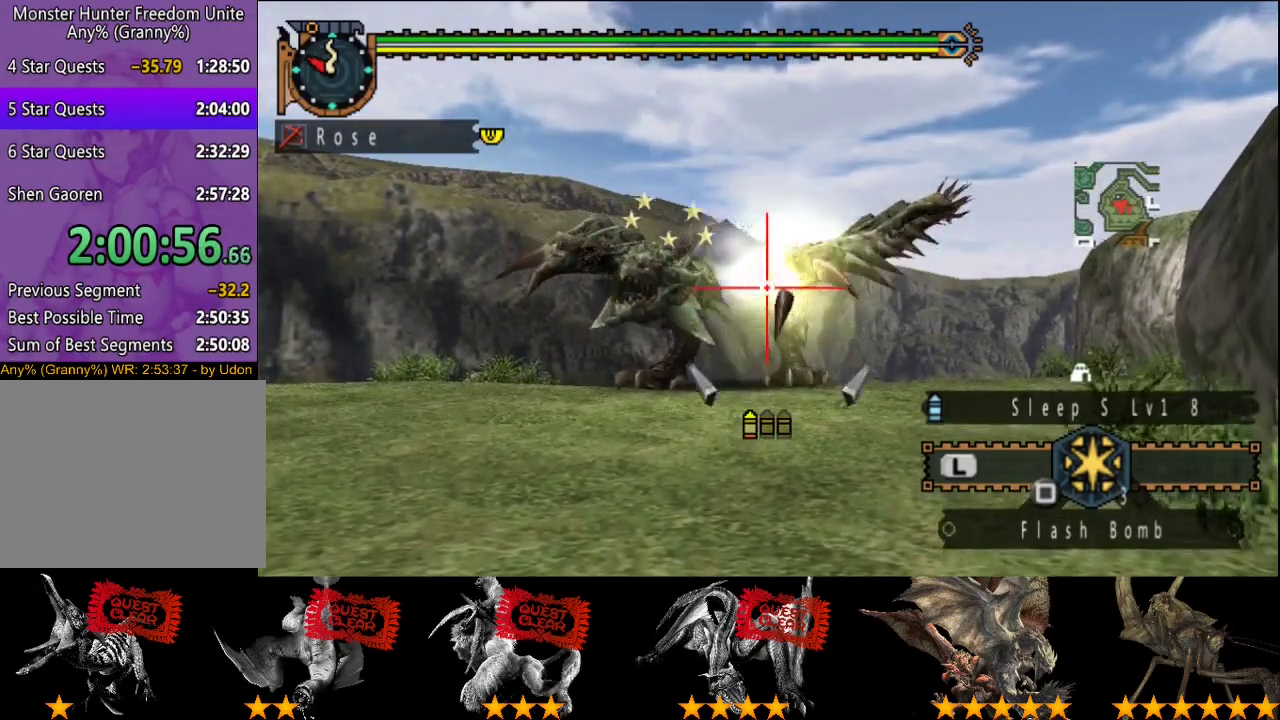
{"buttons": [], "left_stick": "center", "right_stick": "center", "events": [[100, "CIRCLE", "up"], [133, "left_stick", "center"], [167, "CIRCLE", "down"], [233, "CIRCLE", "up"], [300, "CIRCLE", "down"], [367, "CIRCLE", "up"]]}
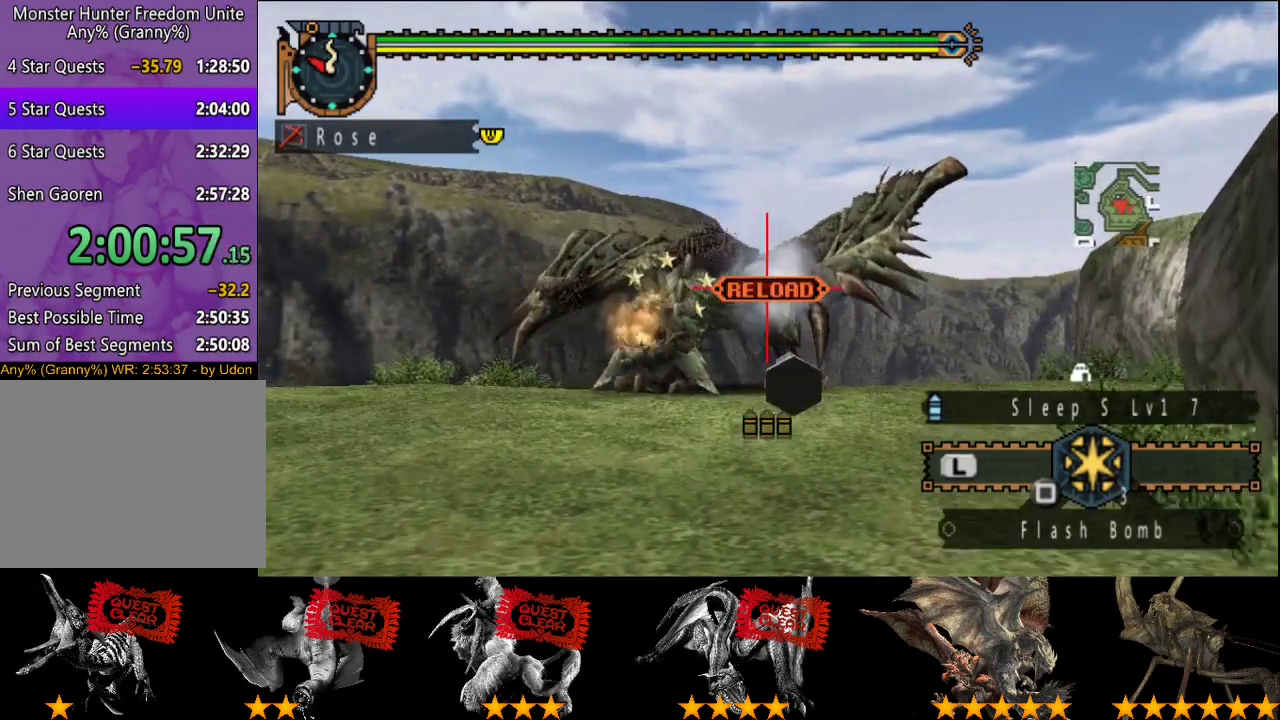
{"buttons": ["TRIANGLE"], "left_stick": "left", "right_stick": "center", "events": [[33, "TRIANGLE", "down"], [100, "TRIANGLE", "up"], [167, "TRIANGLE", "down"], [267, "left_stick", "left"]]}
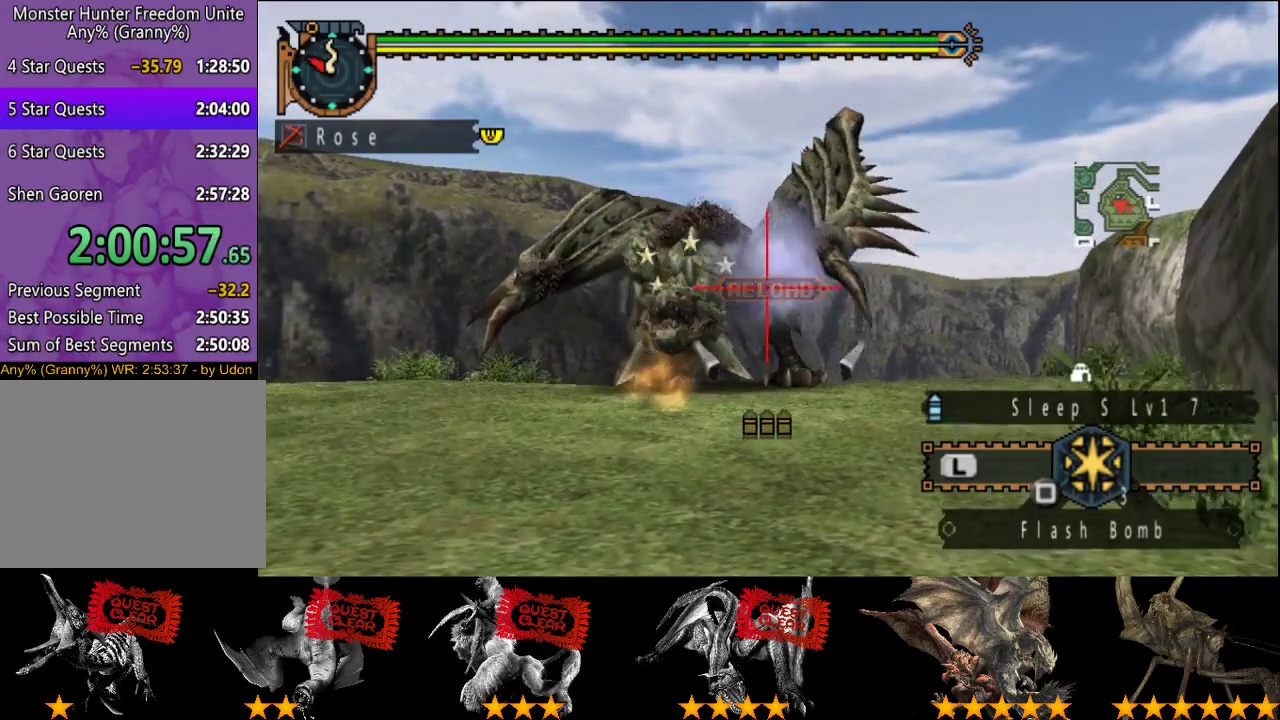
{"buttons": [], "left_stick": "center", "right_stick": "center", "events": [[283, "left_stick", "center"], [417, "TRIANGLE", "up"]]}
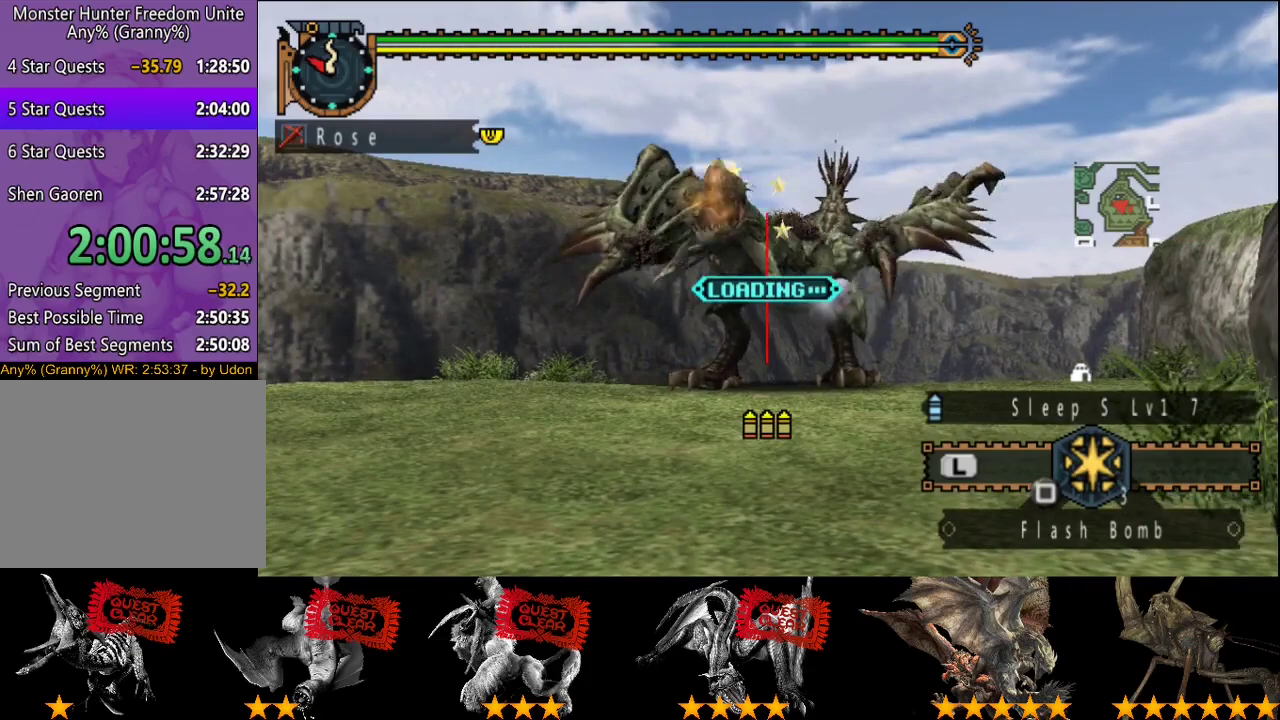
{"buttons": ["CIRCLE"], "left_stick": "up", "right_stick": "center", "events": [[217, "CIRCLE", "down"], [250, "left_stick", "up"], [283, "CIRCLE", "up"], [350, "CIRCLE", "down"], [417, "CIRCLE", "up"], [483, "CIRCLE", "down"]]}
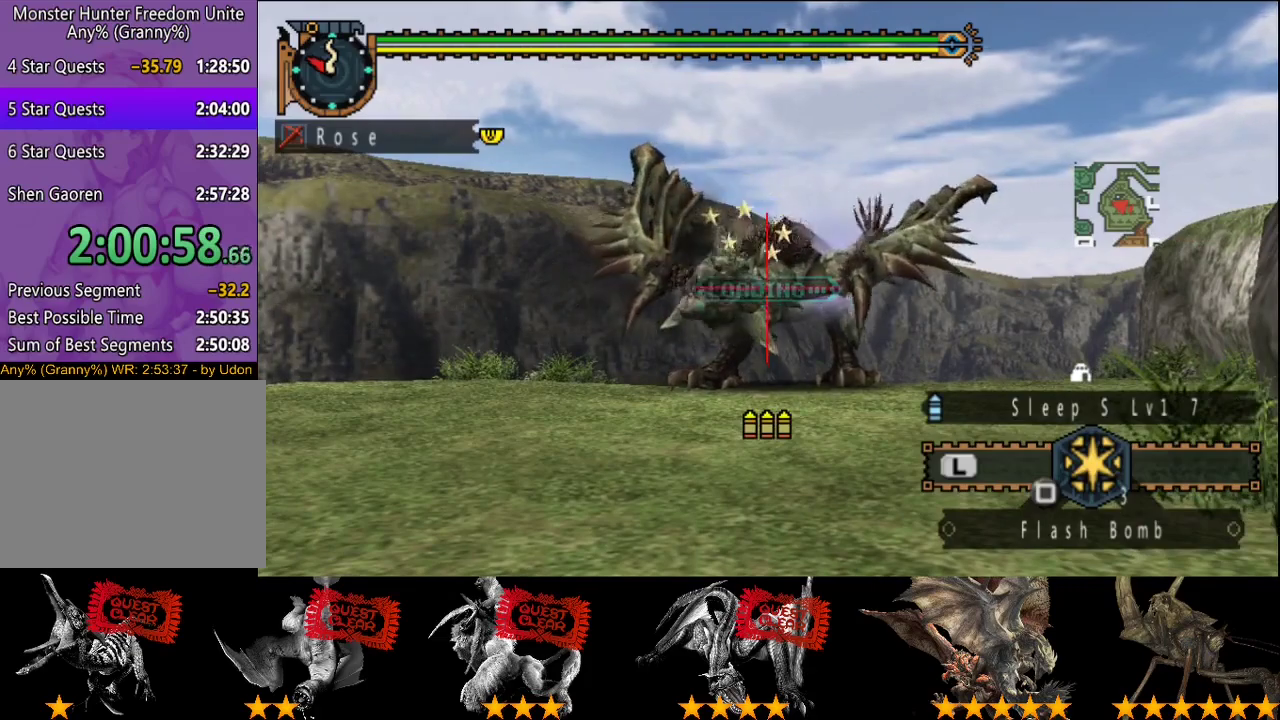
{"buttons": [], "left_stick": "center", "right_stick": "center", "events": [[50, "CIRCLE", "up"], [117, "CIRCLE", "down"], [217, "CIRCLE", "up"], [333, "CIRCLE", "down"], [333, "left_stick", "center"], [433, "CIRCLE", "up"]]}
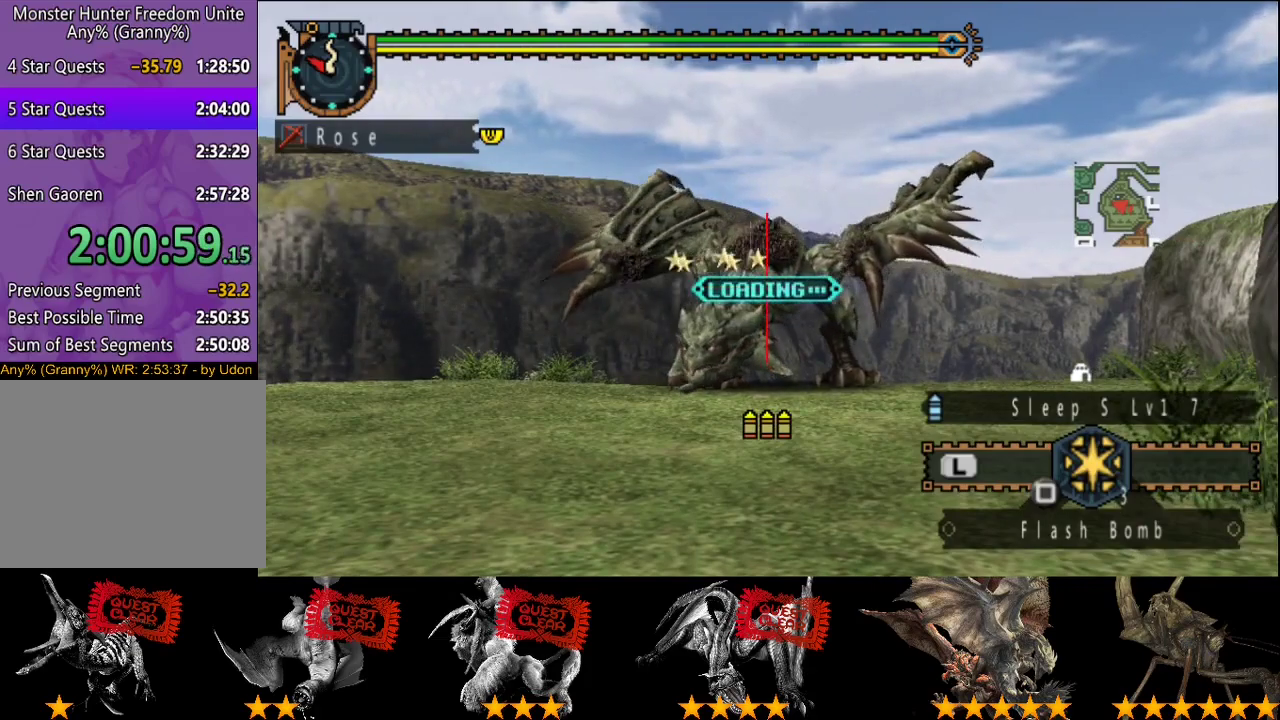
{"buttons": [], "left_stick": "up", "right_stick": "center", "events": [[433, "CIRCLE", "down"], [500, "CIRCLE", "up"], [500, "left_stick", "up"]]}
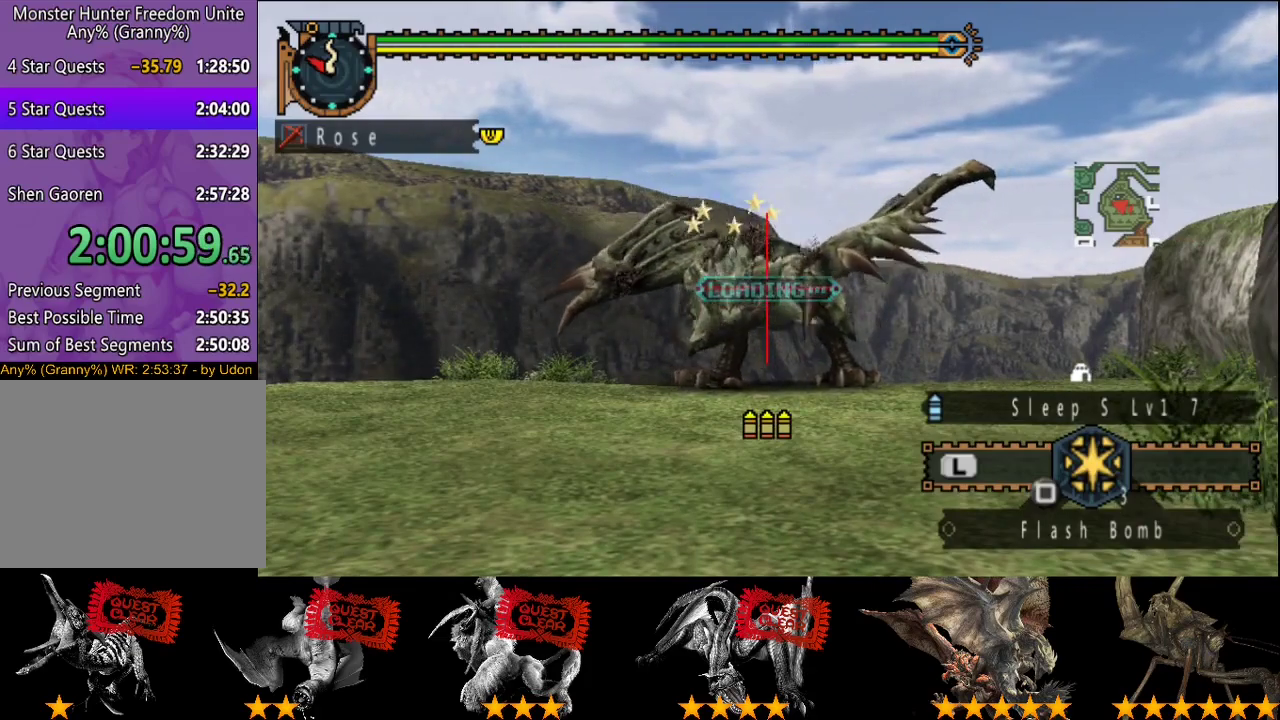
{"buttons": ["CIRCLE"], "left_stick": "center", "right_stick": "center", "events": [[100, "CIRCLE", "down"], [267, "CIRCLE", "up"], [333, "CIRCLE", "down"], [367, "left_stick", "center"], [400, "CIRCLE", "up"], [467, "CIRCLE", "down"]]}
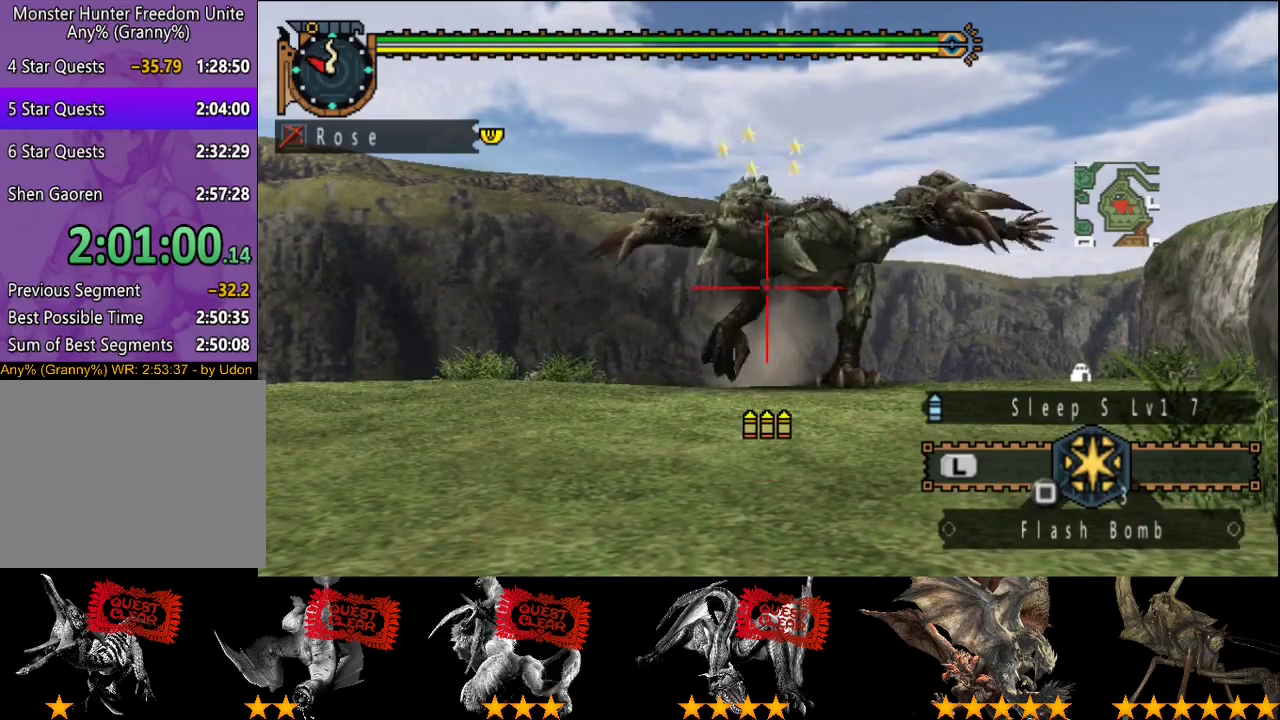
{"buttons": [], "left_stick": "center", "right_stick": "center", "events": [[33, "CIRCLE", "up"], [83, "CIRCLE", "down"], [150, "CIRCLE", "up"], [217, "CIRCLE", "down"], [317, "CIRCLE", "up"], [383, "CIRCLE", "down"], [450, "CIRCLE", "up"]]}
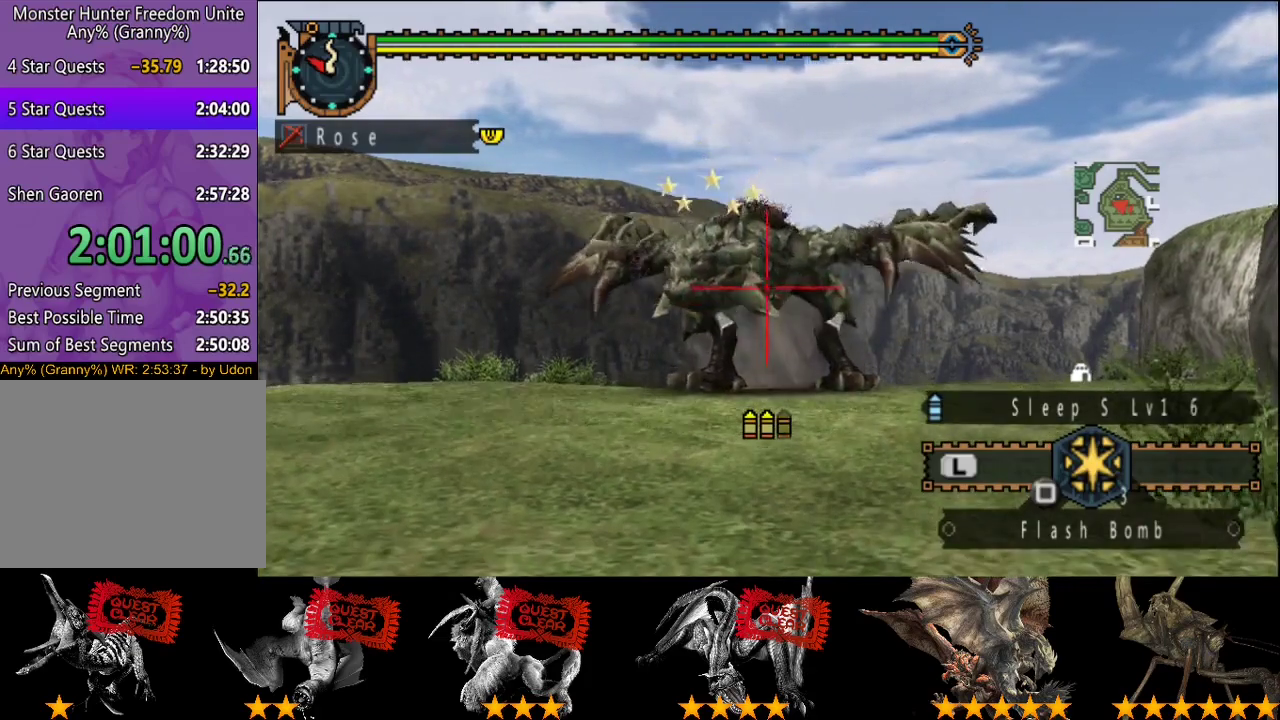
{"buttons": [], "left_stick": "center", "right_stick": "center", "events": [[17, "CIRCLE", "down"], [83, "CIRCLE", "up"], [117, "left_stick", "up"], [150, "CIRCLE", "down"], [217, "CIRCLE", "up"], [283, "CIRCLE", "down"], [317, "left_stick", "center"], [350, "CIRCLE", "up"], [417, "CIRCLE", "down"], [483, "CIRCLE", "up"]]}